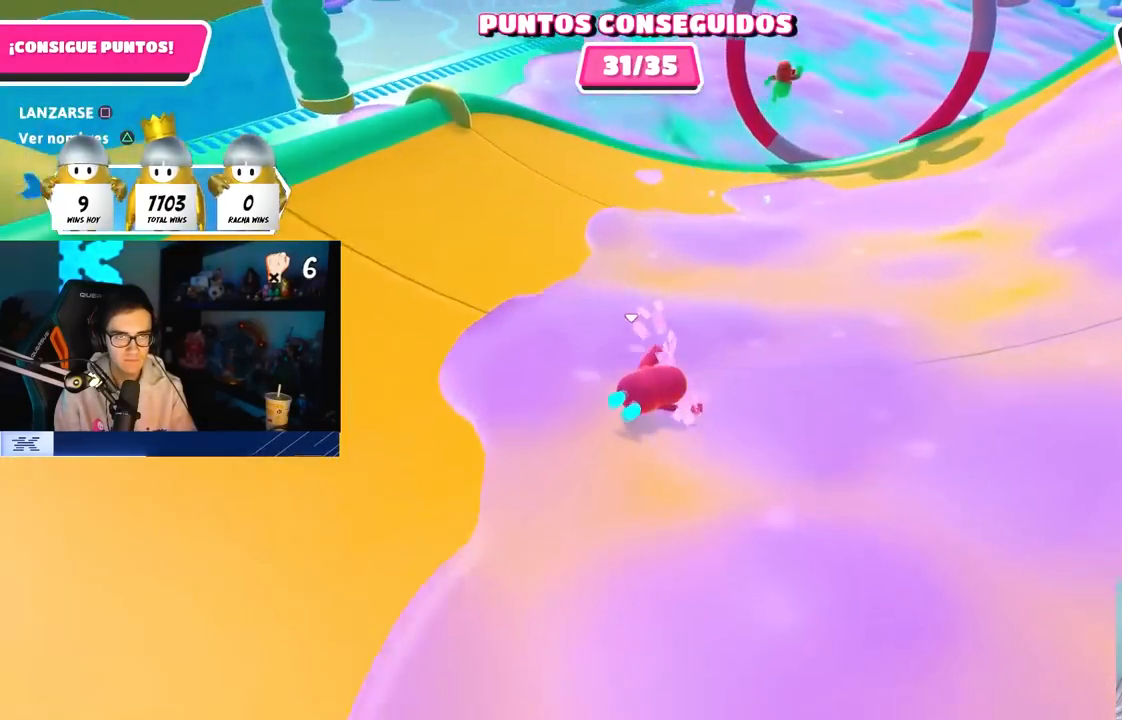
Gameplay with a controller (PlayStation layout); each line is a JSON object with the inputs held at the frame after it (dt_ms = milliseconds from this image to that frame). "button_events" lists button changes between this image and that frame as [ms after this image, input, new state], when the widget could be followed in between (sticks are given only as held states). Not read: L1 R1.
{"dt_ms": 1000, "buttons": ["SQUARE"], "left_stick": "up-right", "right_stick": "center", "button_events": [[800, "CROSS", "down"], [867, "SQUARE", "down"], [983, "CROSS", "up"]]}
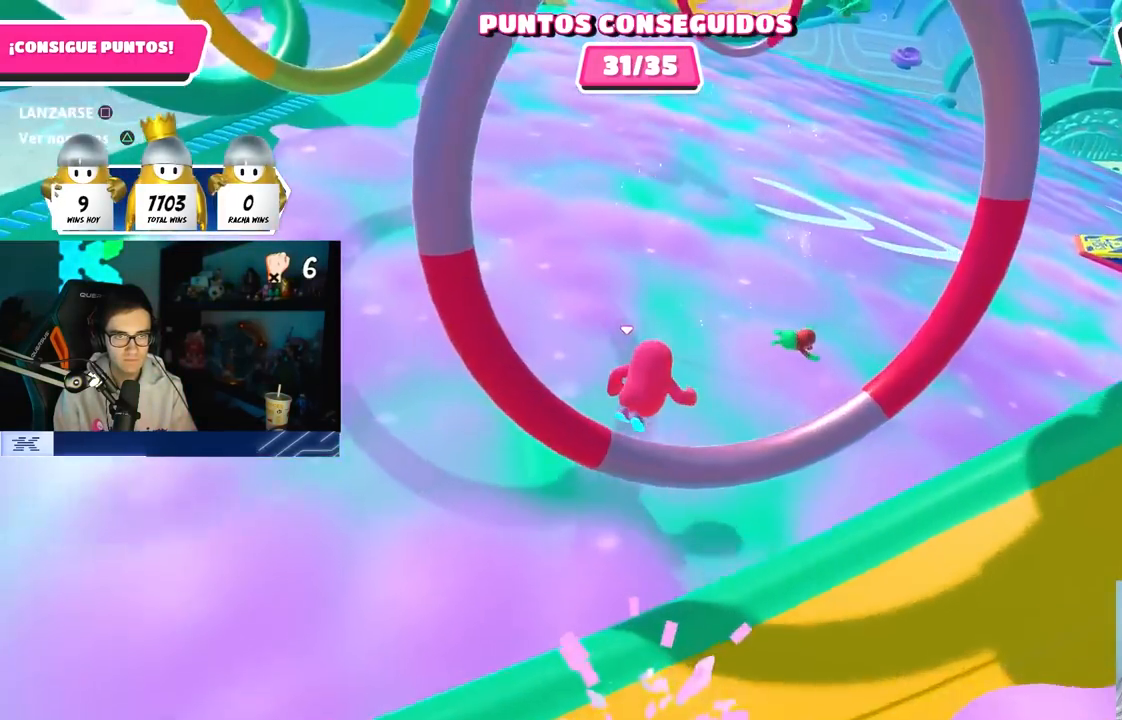
{"dt_ms": 500, "buttons": [], "left_stick": "up-right", "right_stick": "center", "button_events": [[33, "SQUARE", "up"]]}
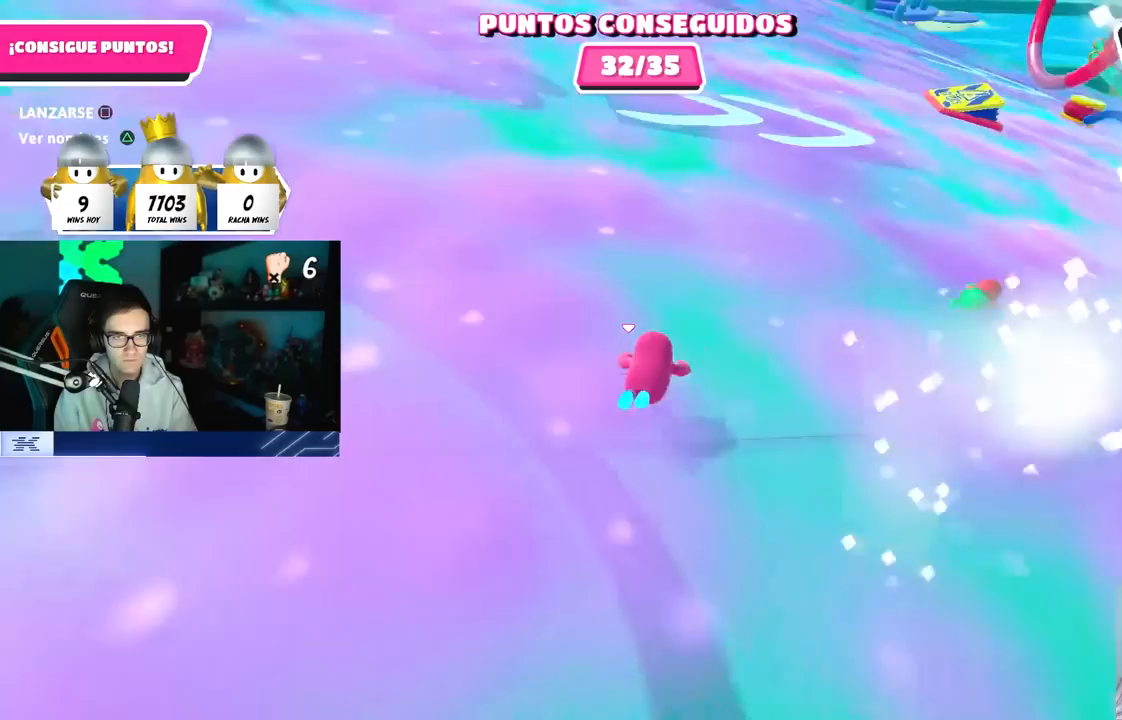
{"dt_ms": 500, "buttons": [], "left_stick": "up", "right_stick": "center", "button_events": []}
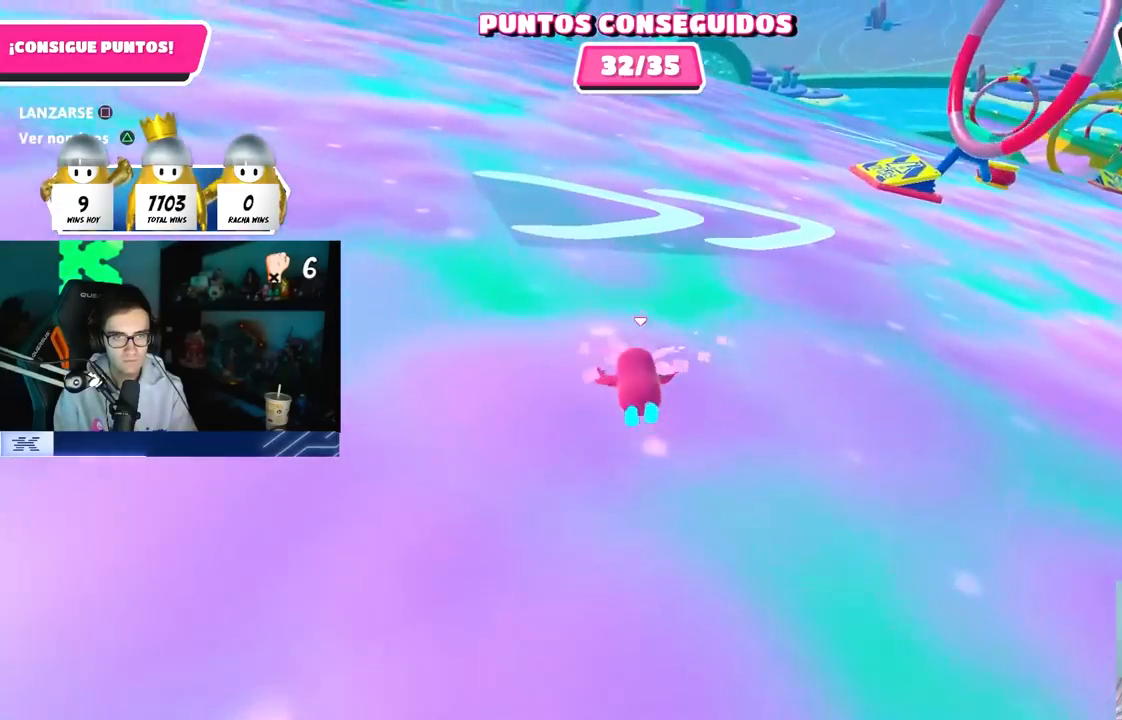
{"dt_ms": 500, "buttons": [], "left_stick": "up-right", "right_stick": "center", "button_events": []}
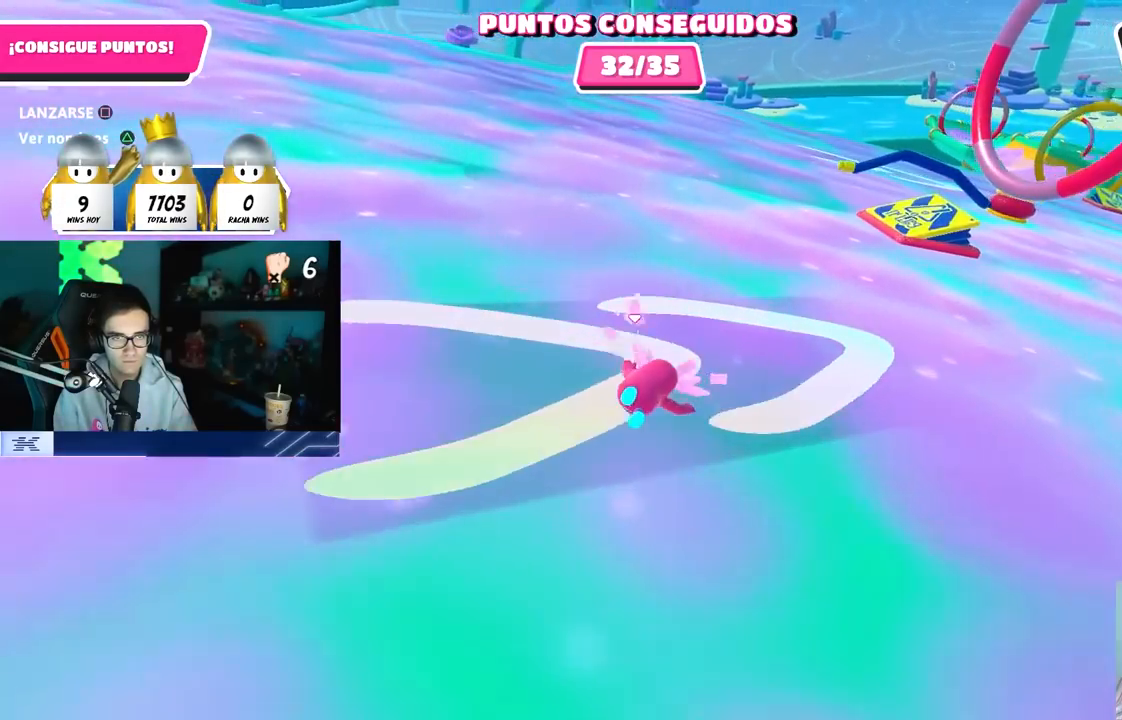
{"dt_ms": 500, "buttons": [], "left_stick": "up-right", "right_stick": "center", "button_events": []}
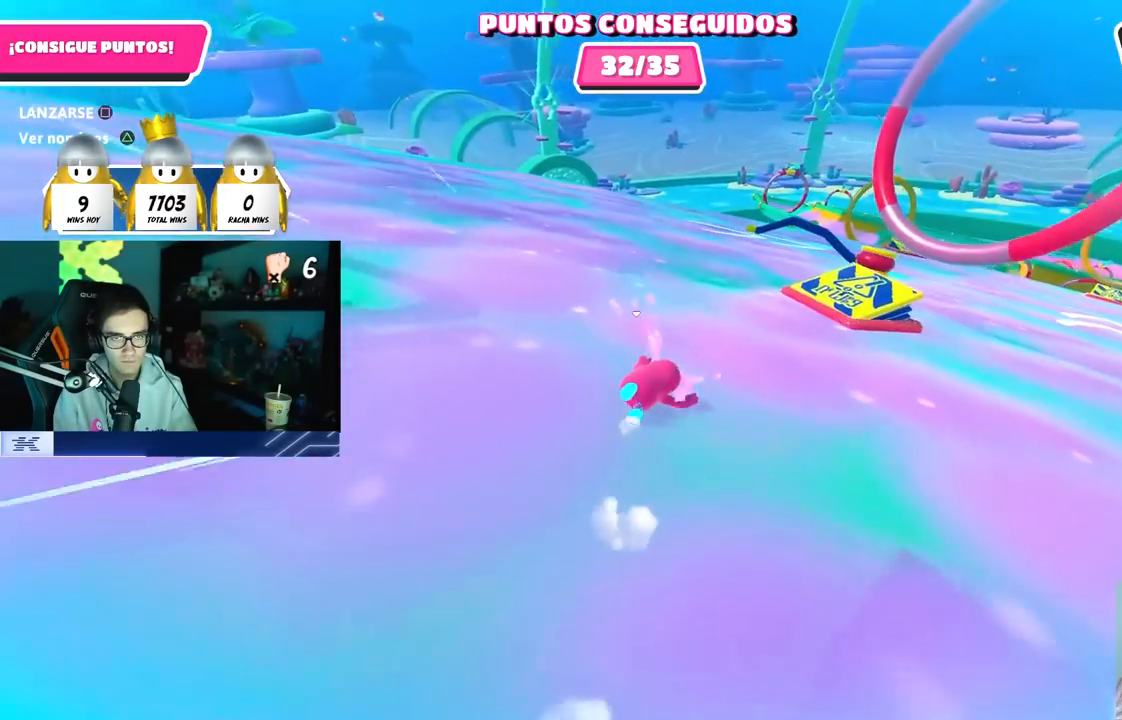
{"dt_ms": 500, "buttons": [], "left_stick": "up-right", "right_stick": "center", "button_events": []}
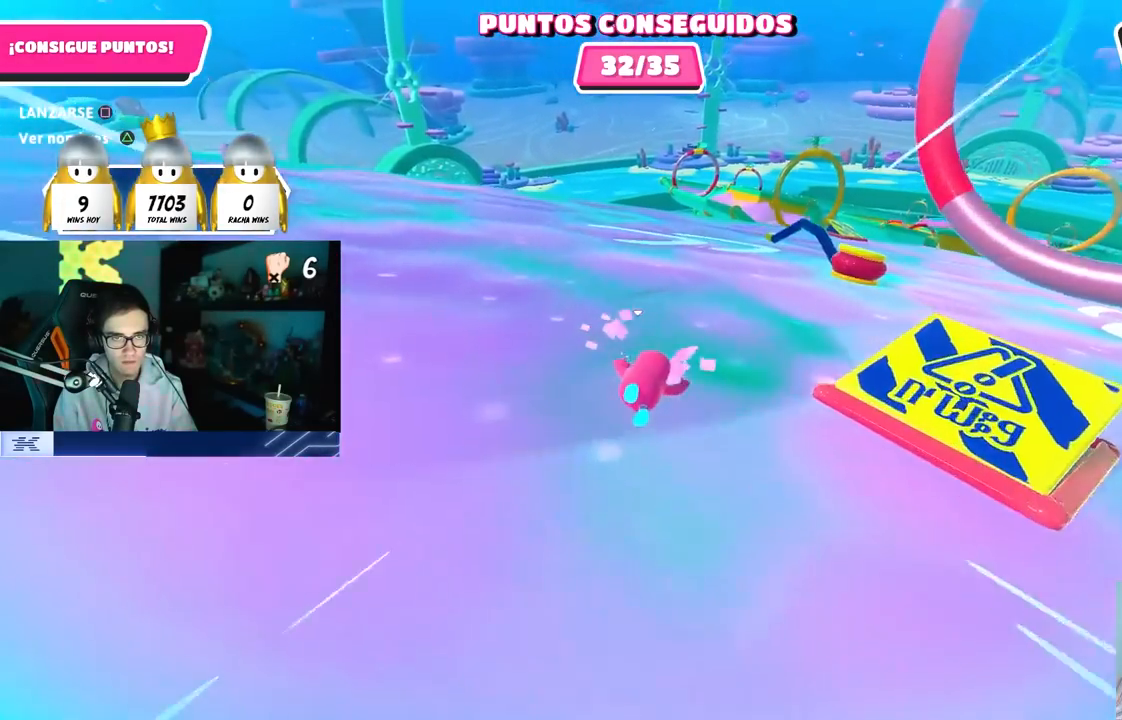
{"dt_ms": 500, "buttons": [], "left_stick": "up-right", "right_stick": "center", "button_events": []}
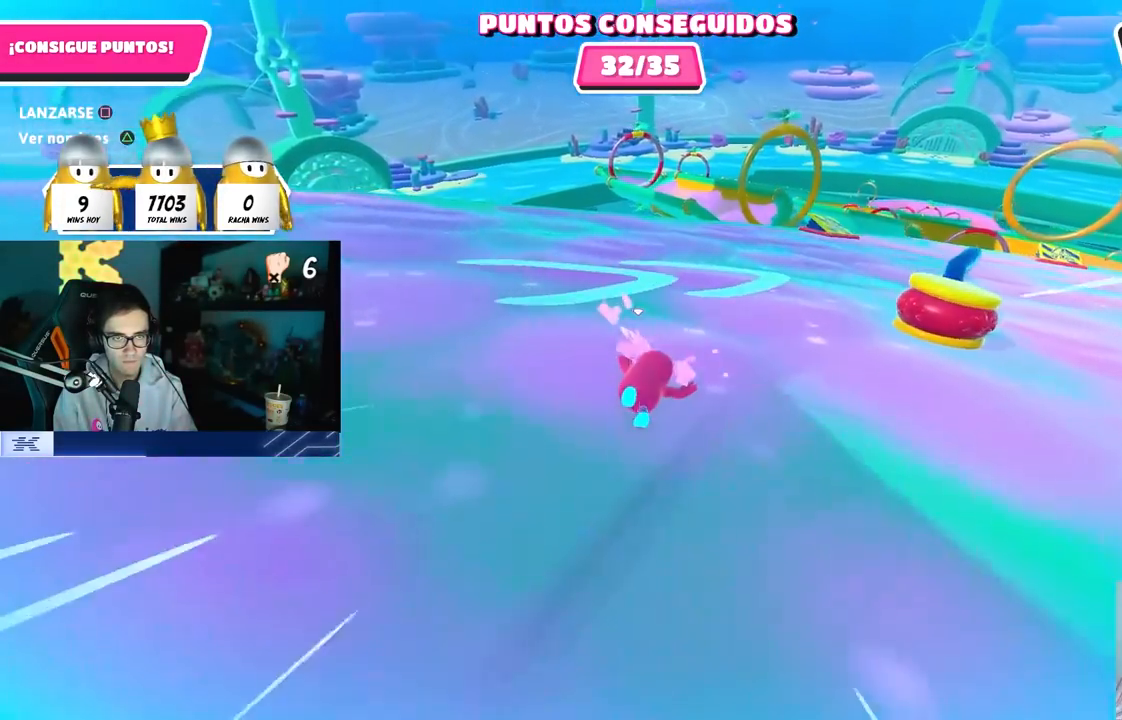
{"dt_ms": 500, "buttons": [], "left_stick": "up-right", "right_stick": "center", "button_events": []}
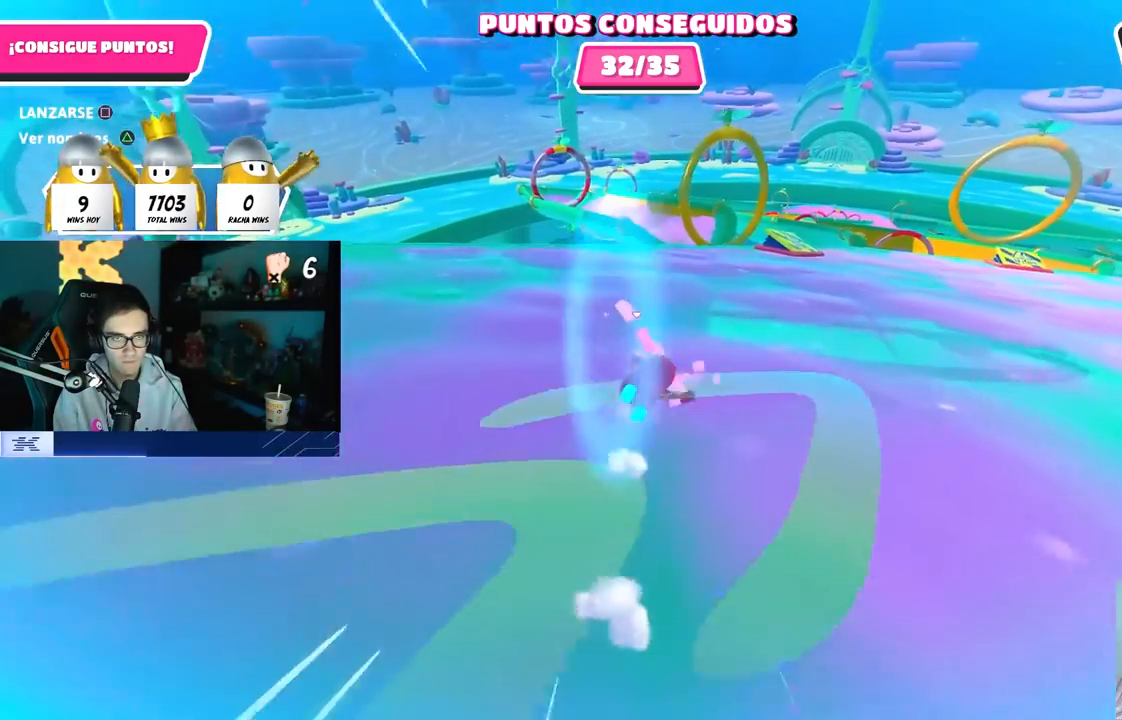
{"dt_ms": 500, "buttons": [], "left_stick": "up", "right_stick": "center", "button_events": []}
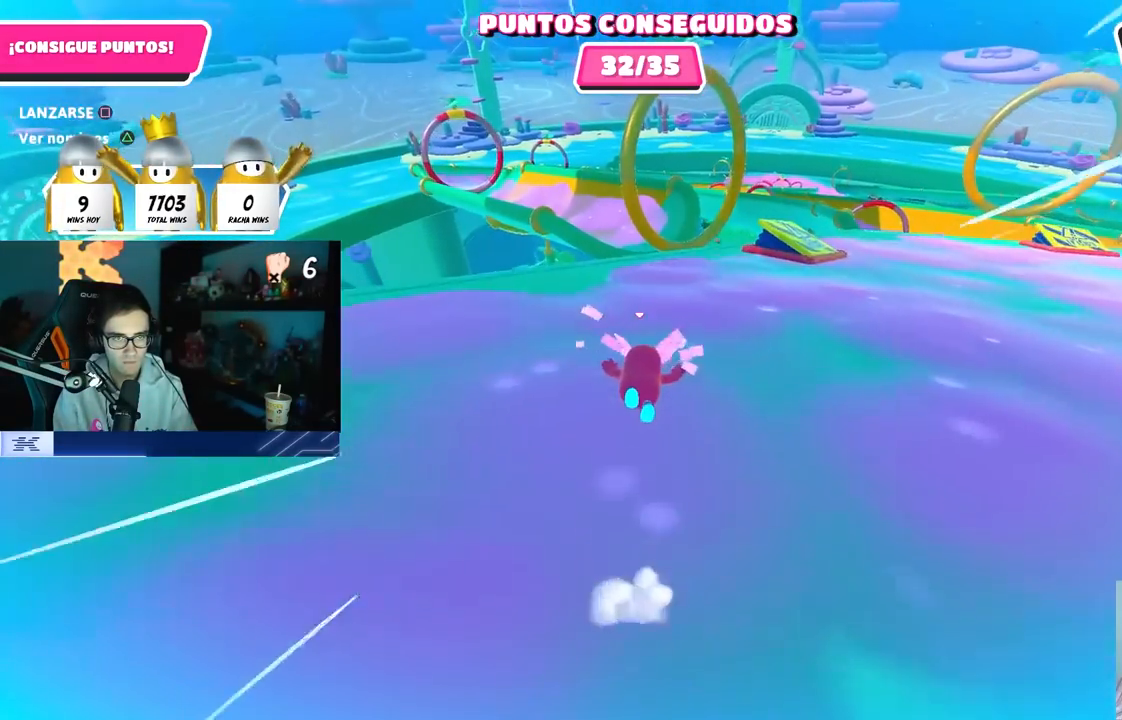
{"dt_ms": 500, "buttons": ["SQUARE"], "left_stick": "up", "right_stick": "center", "button_events": [[283, "CROSS", "down"], [400, "SQUARE", "down"], [433, "CROSS", "up"]]}
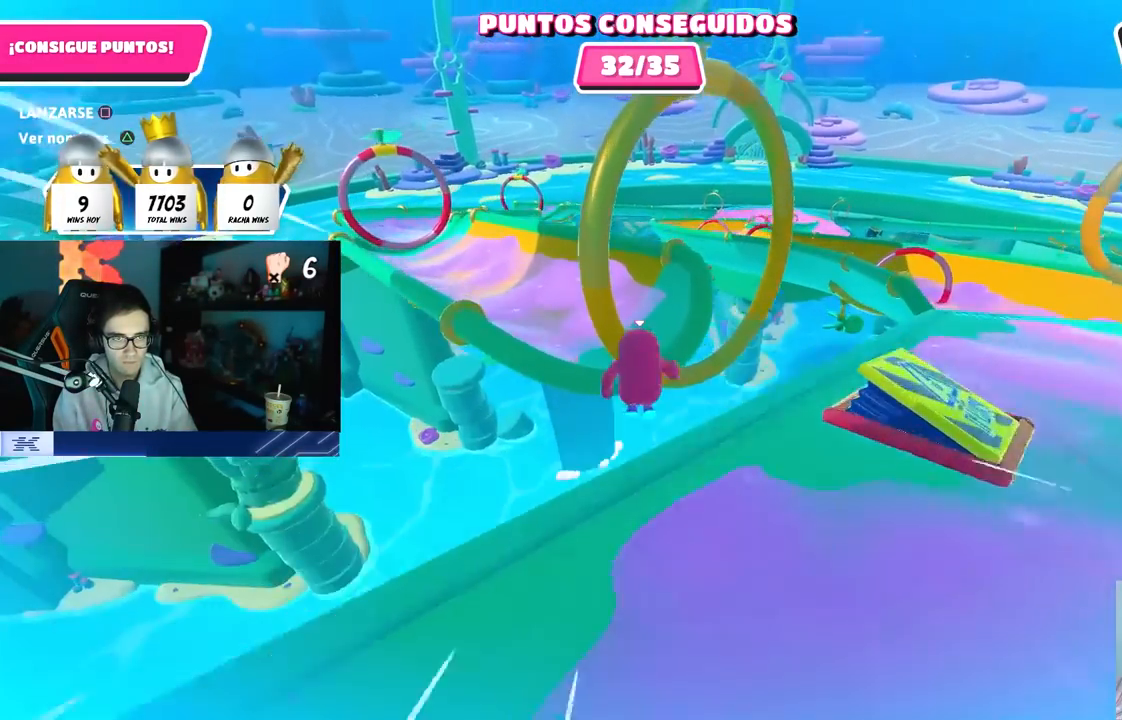
{"dt_ms": 500, "buttons": [], "left_stick": "up", "right_stick": "left", "button_events": [[17, "SQUARE", "up"], [67, "L3", "down"], [433, "L3", "up"]]}
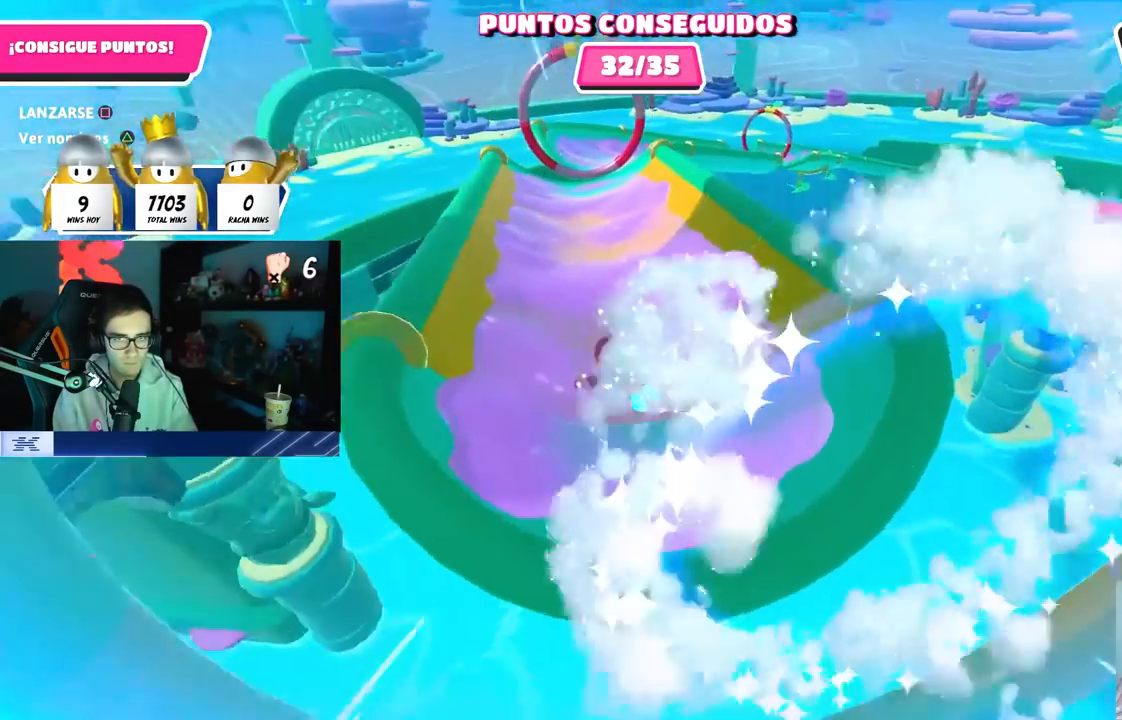
{"dt_ms": 500, "buttons": [], "left_stick": "center", "right_stick": "center", "button_events": []}
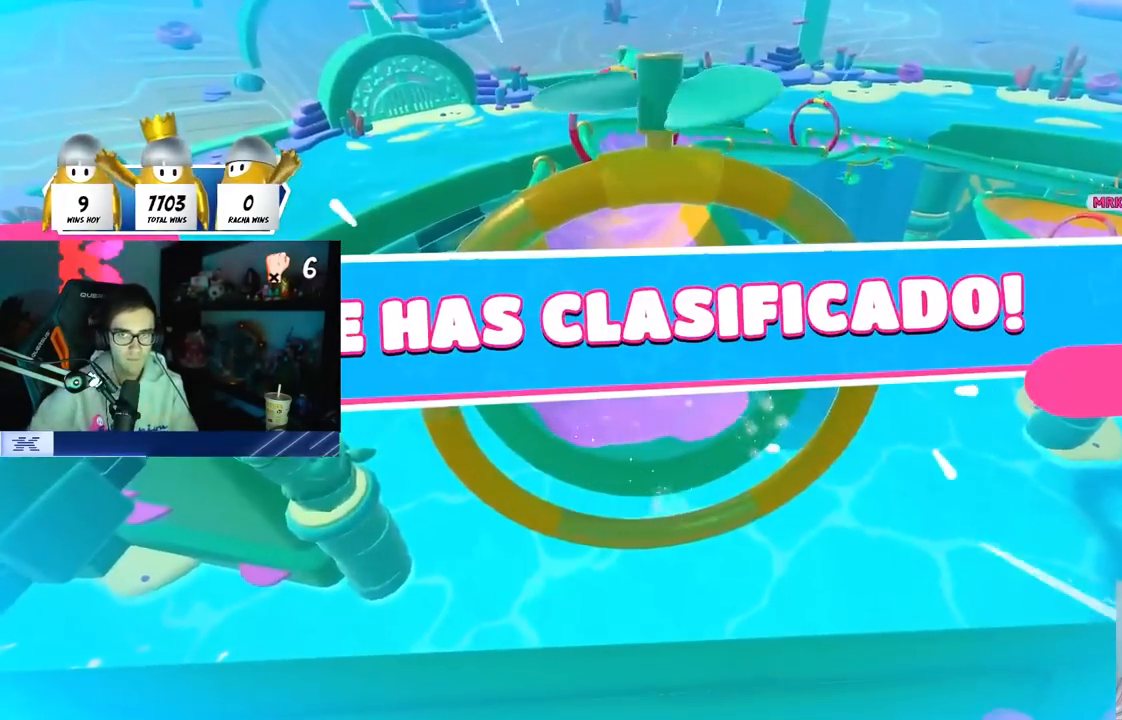
{"dt_ms": 500, "buttons": [], "left_stick": "center", "right_stick": "center", "button_events": []}
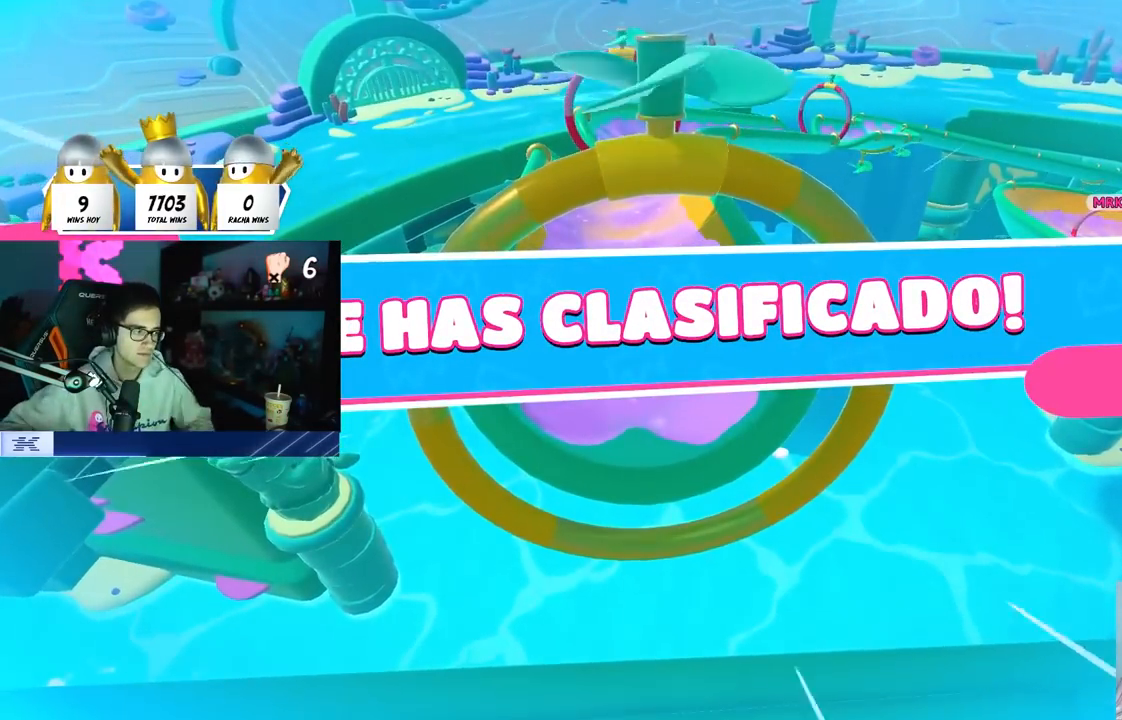
{"dt_ms": 500, "buttons": [], "left_stick": "center", "right_stick": "center", "button_events": []}
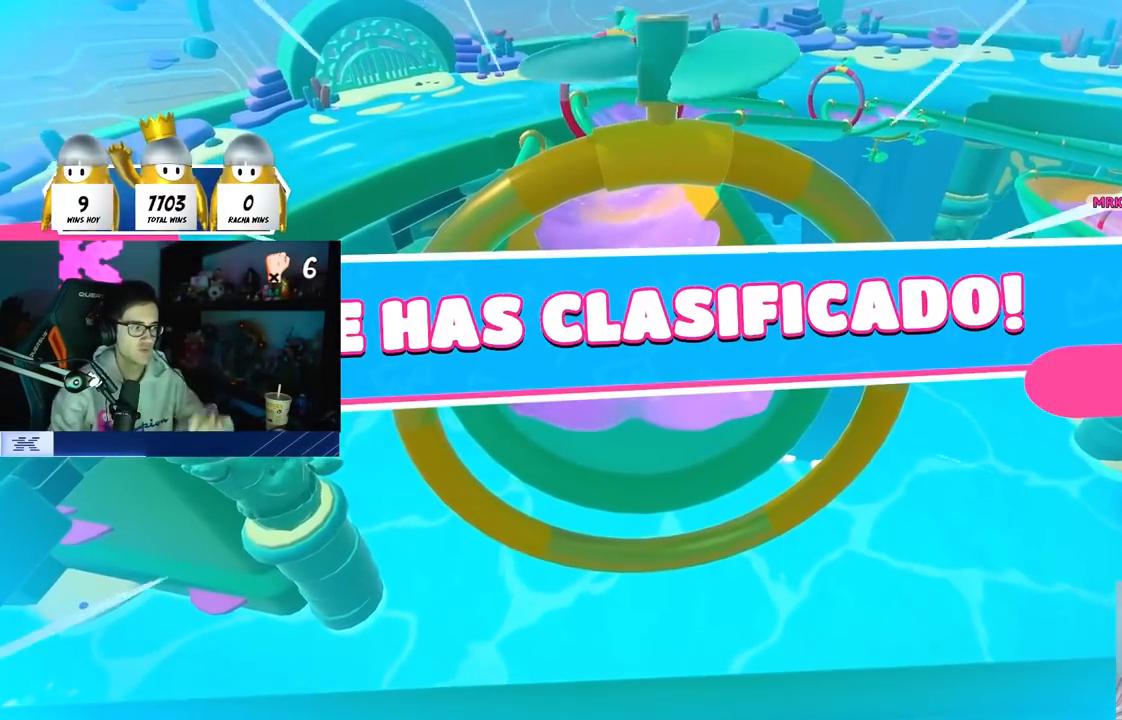
{"dt_ms": 500, "buttons": [], "left_stick": "center", "right_stick": "center", "button_events": []}